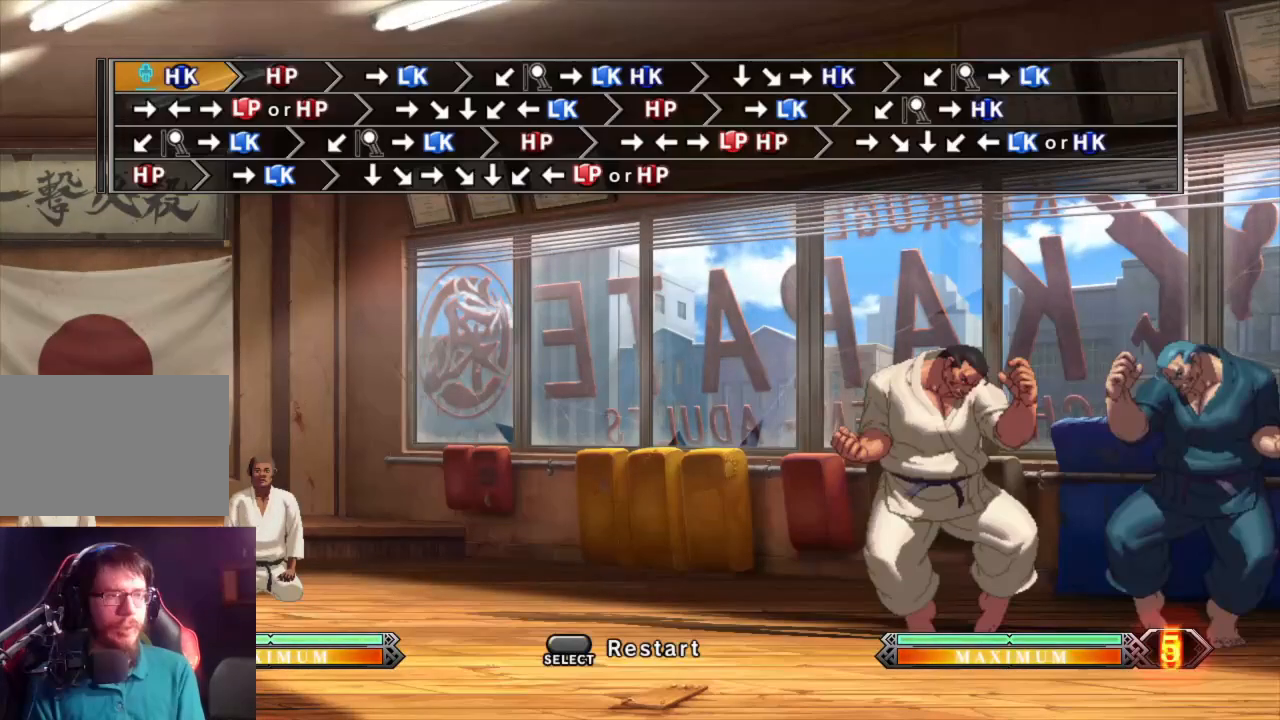
Gameplay with a controller (arcade stick); each line is a JSON object with the inputs held at the frame after it. "events" lists button and stick changes between this image and that frame as [ms after this image, input, new state], when the widget could be followed in between. Not read: L3 R3.
{"buttons": [], "left_stick": "center", "events": []}
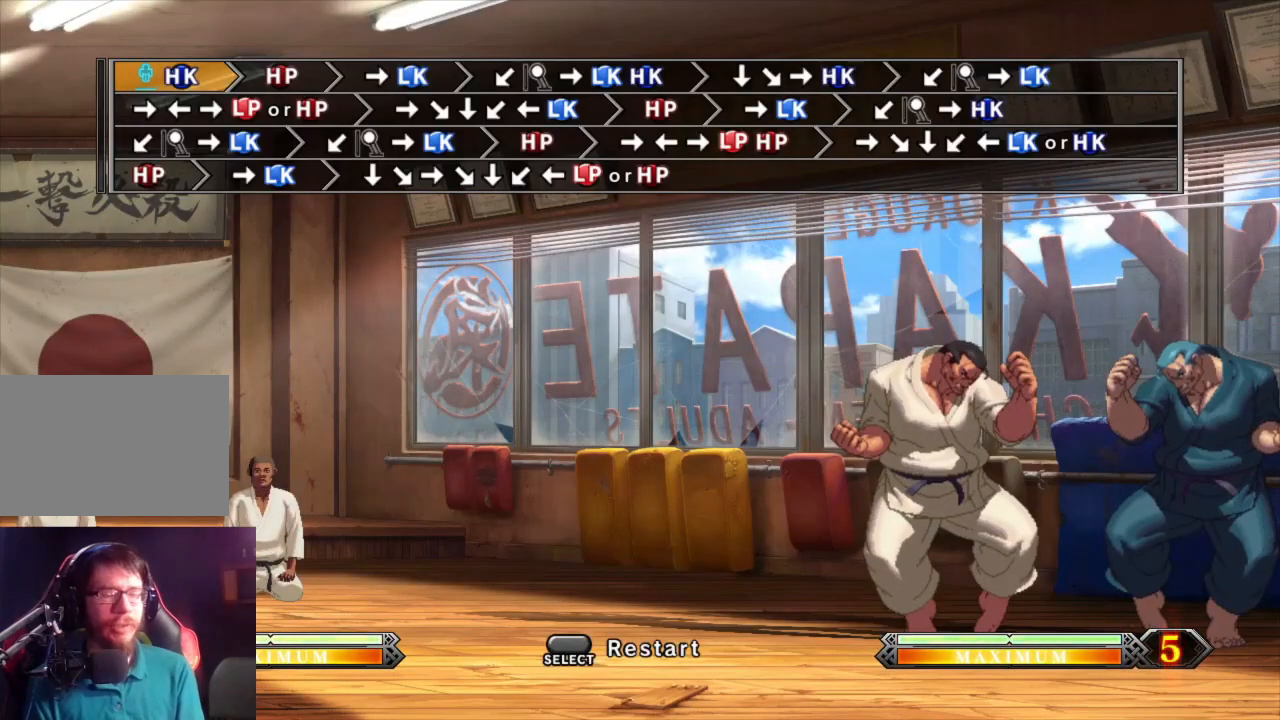
{"buttons": [], "left_stick": "center", "events": []}
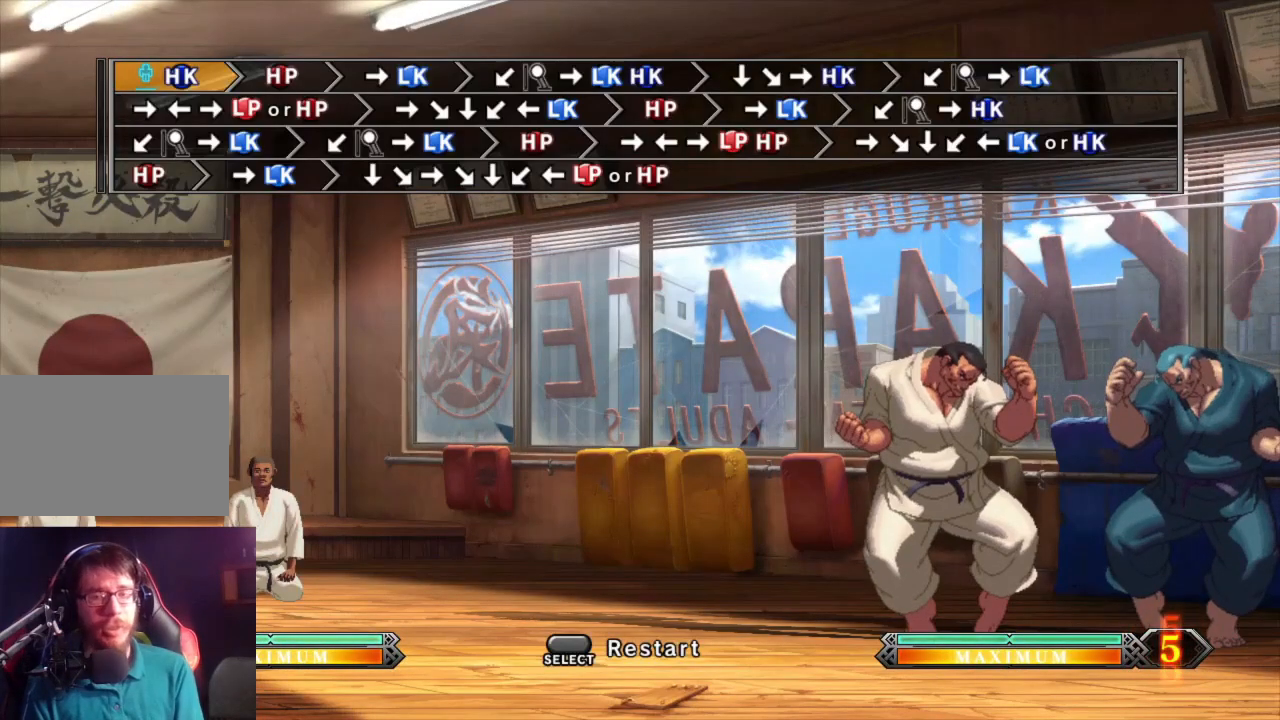
{"buttons": [], "left_stick": "center", "events": []}
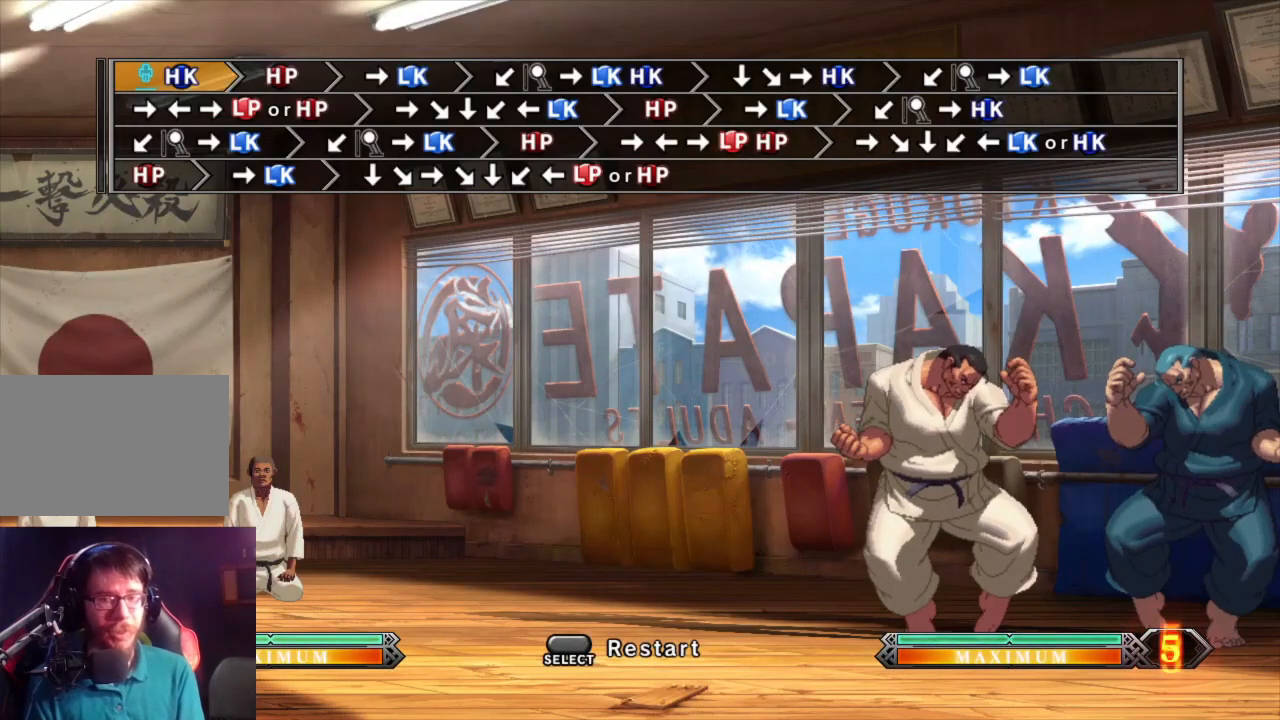
{"buttons": [], "left_stick": "center", "events": []}
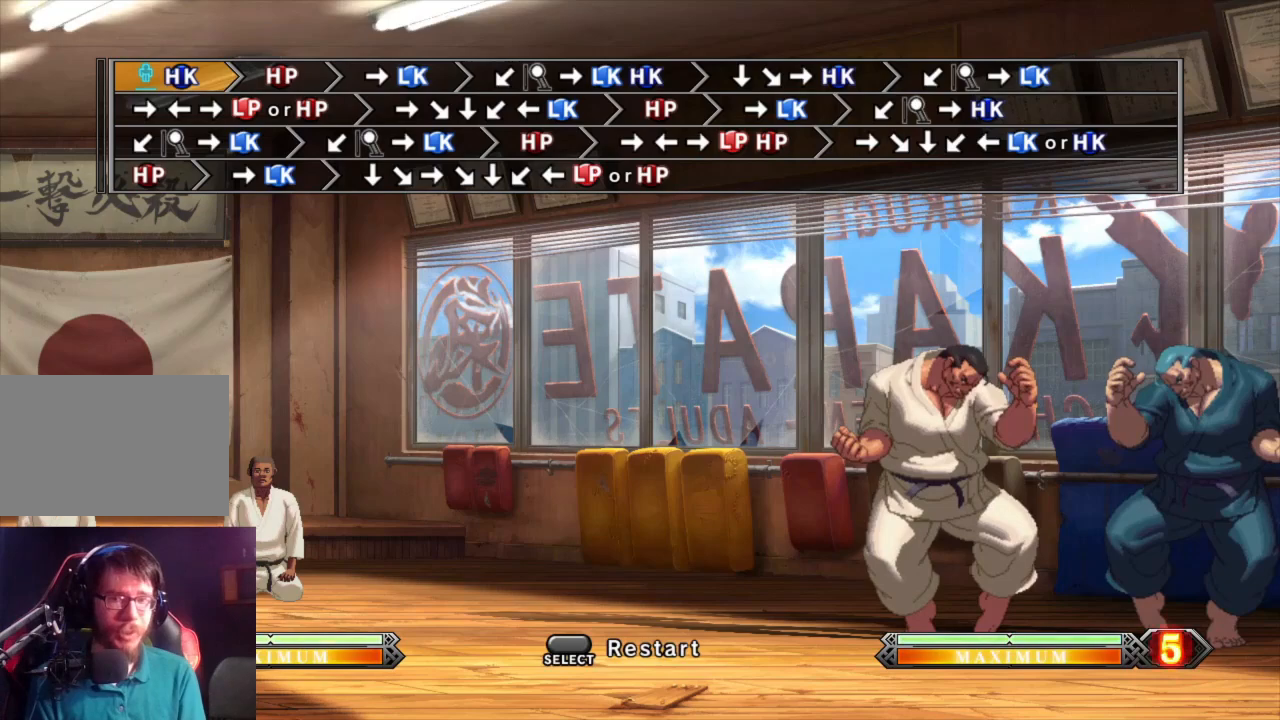
{"buttons": [], "left_stick": "center", "events": []}
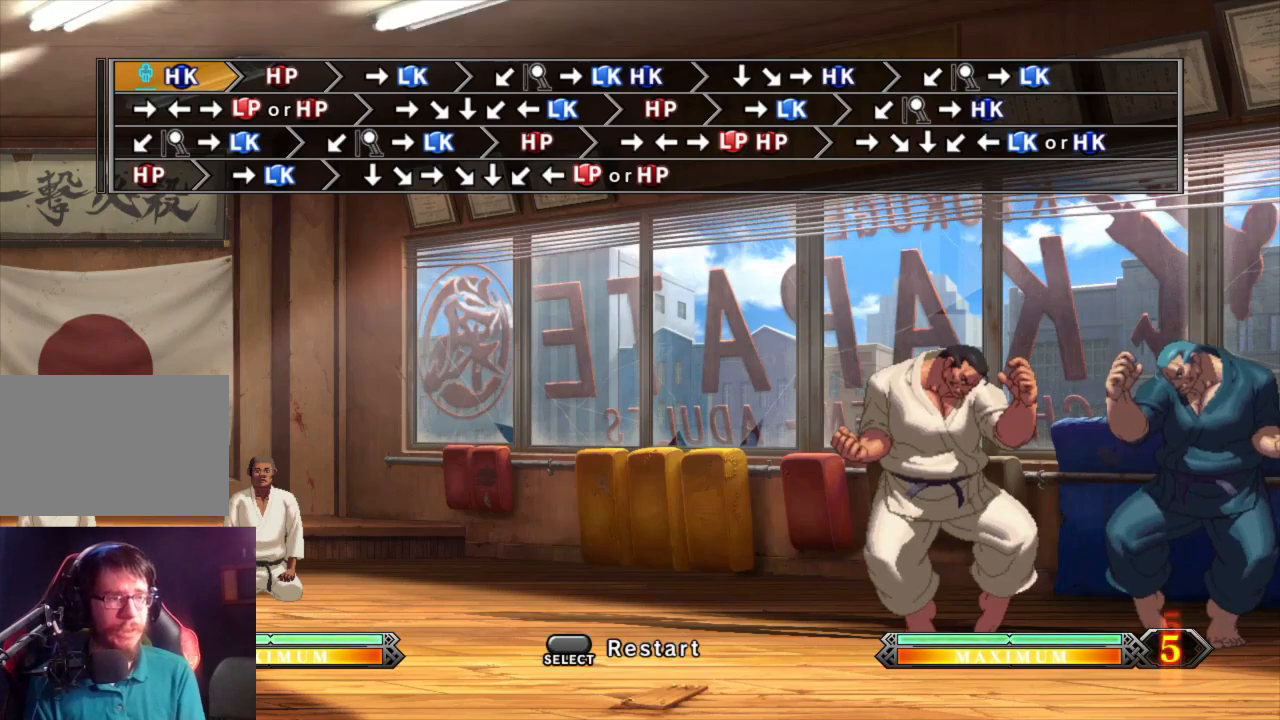
{"buttons": [], "left_stick": "center", "events": [[150, "left_stick", "right"], [200, "left_stick", "center"], [250, "left_stick", "right"], [483, "left_stick", "center"]]}
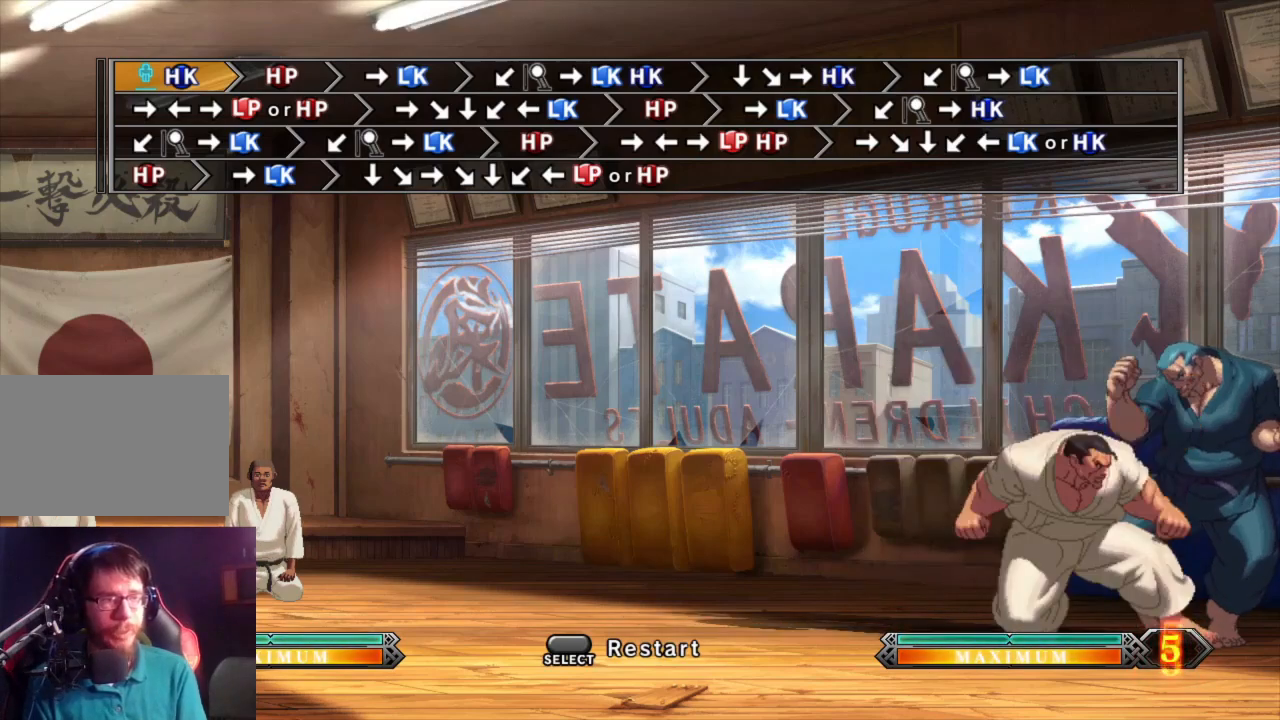
{"buttons": [], "left_stick": "center", "events": []}
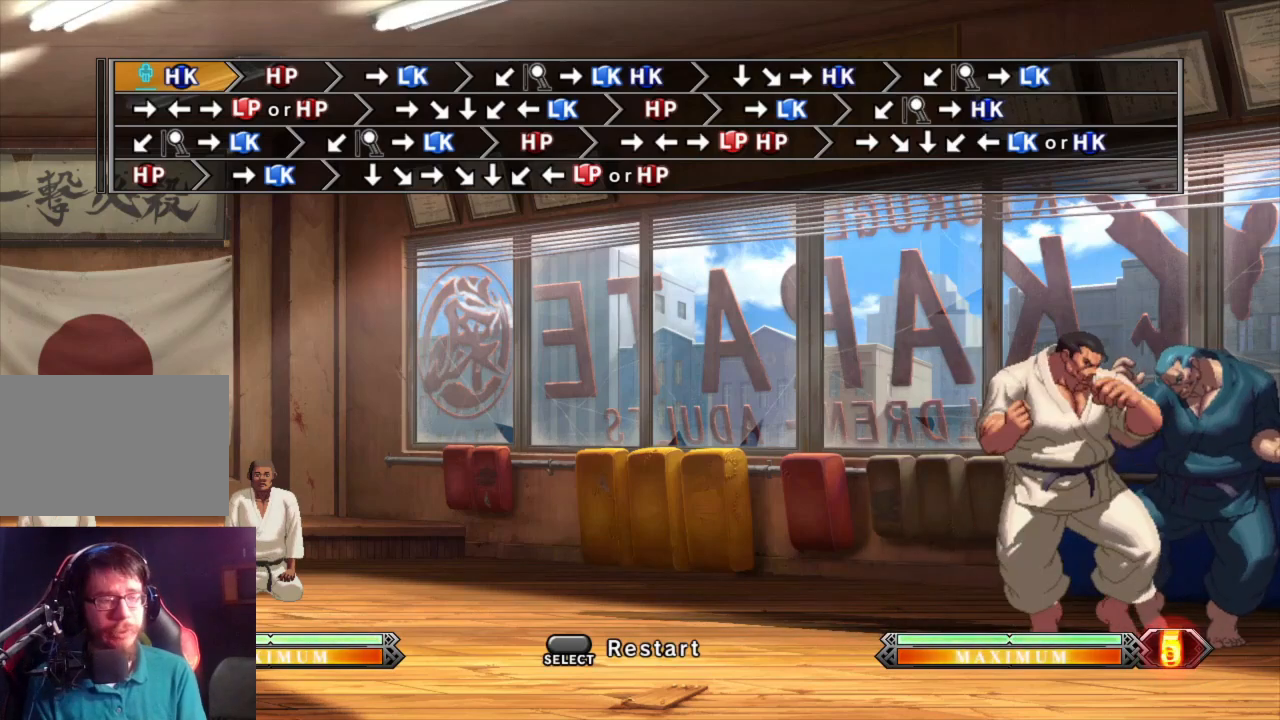
{"buttons": [], "left_stick": "right", "events": [[467, "left_stick", "right"]]}
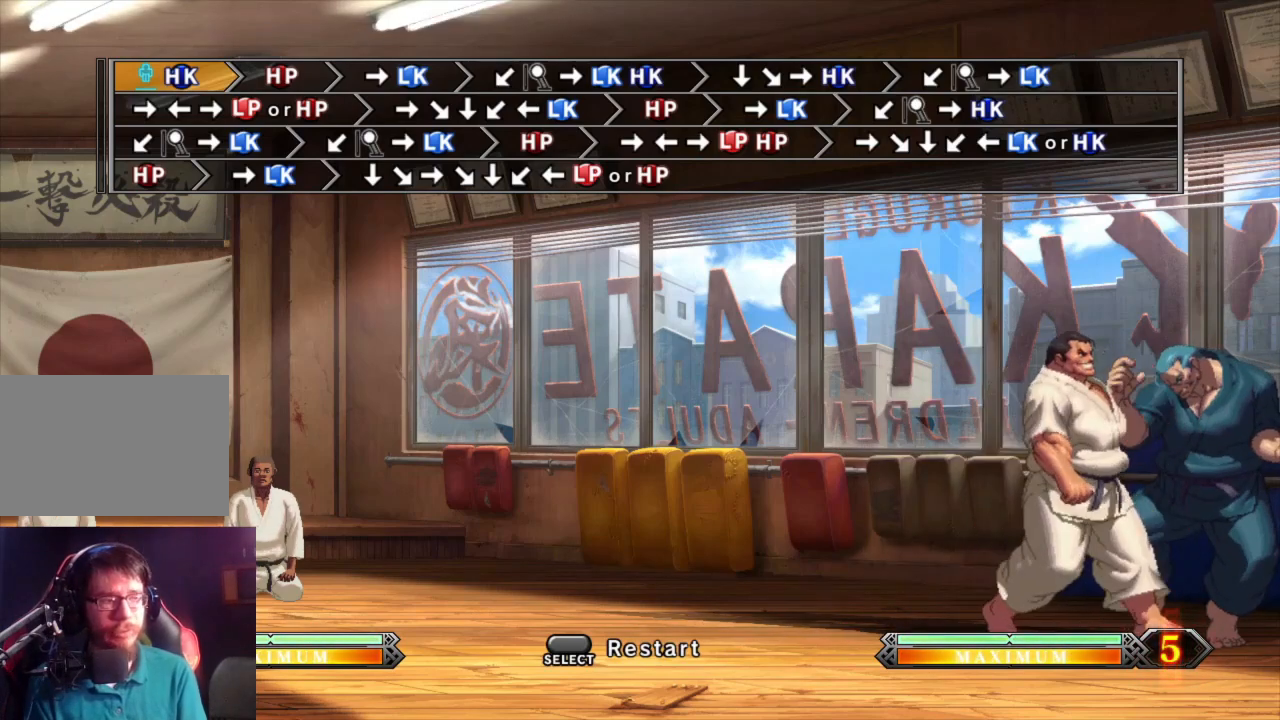
{"buttons": [], "left_stick": "right", "events": [[117, "CROSS", "down"], [217, "CROSS", "up"]]}
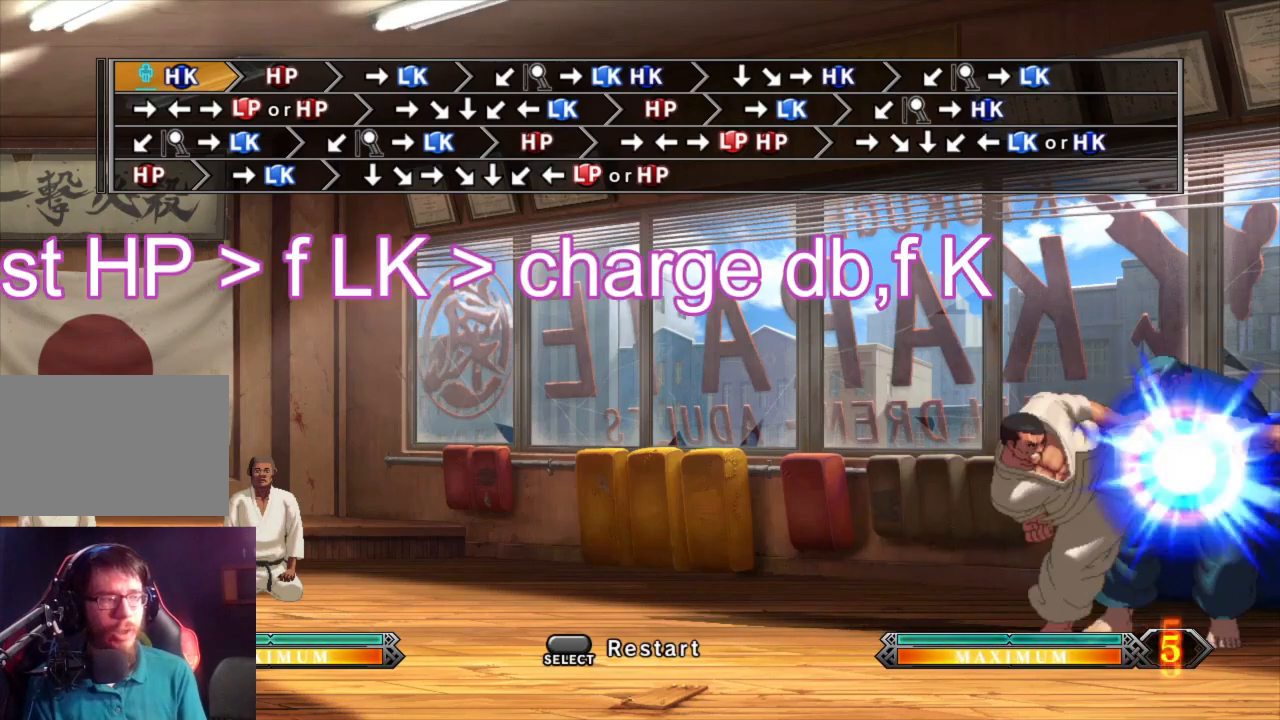
{"buttons": [], "left_stick": "center", "events": [[183, "left_stick", "center"]]}
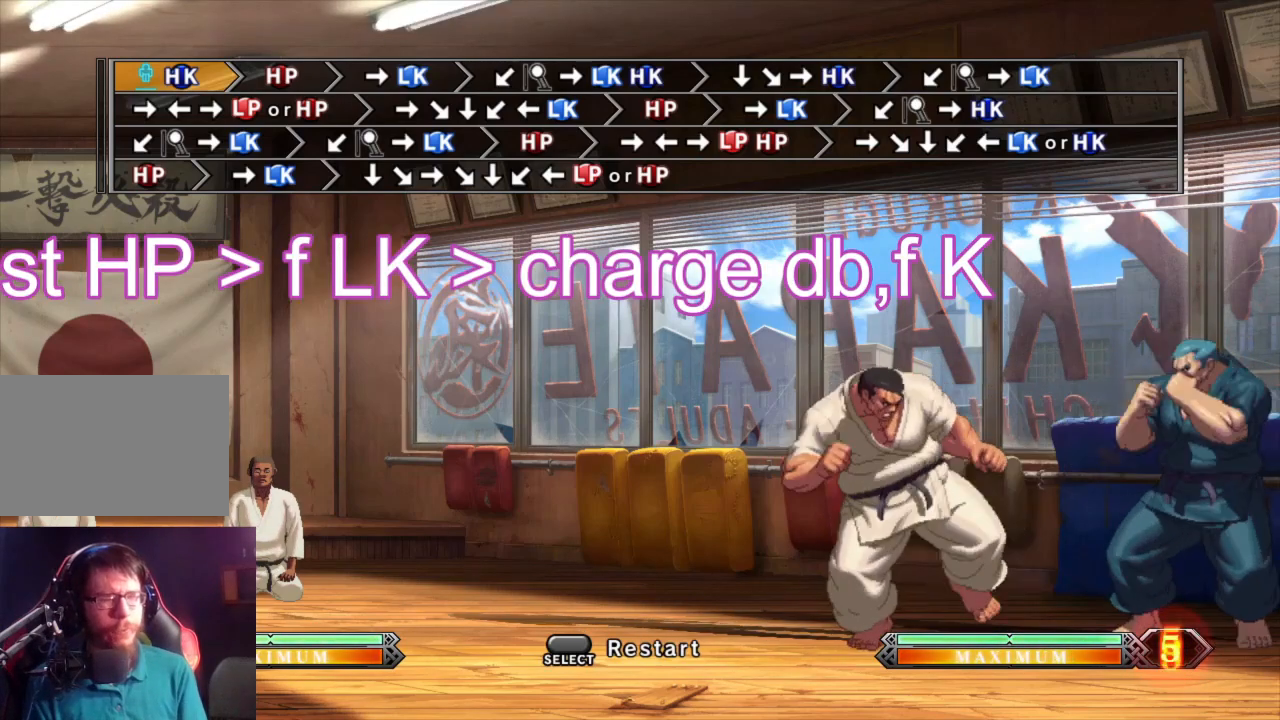
{"buttons": [], "left_stick": "center", "events": []}
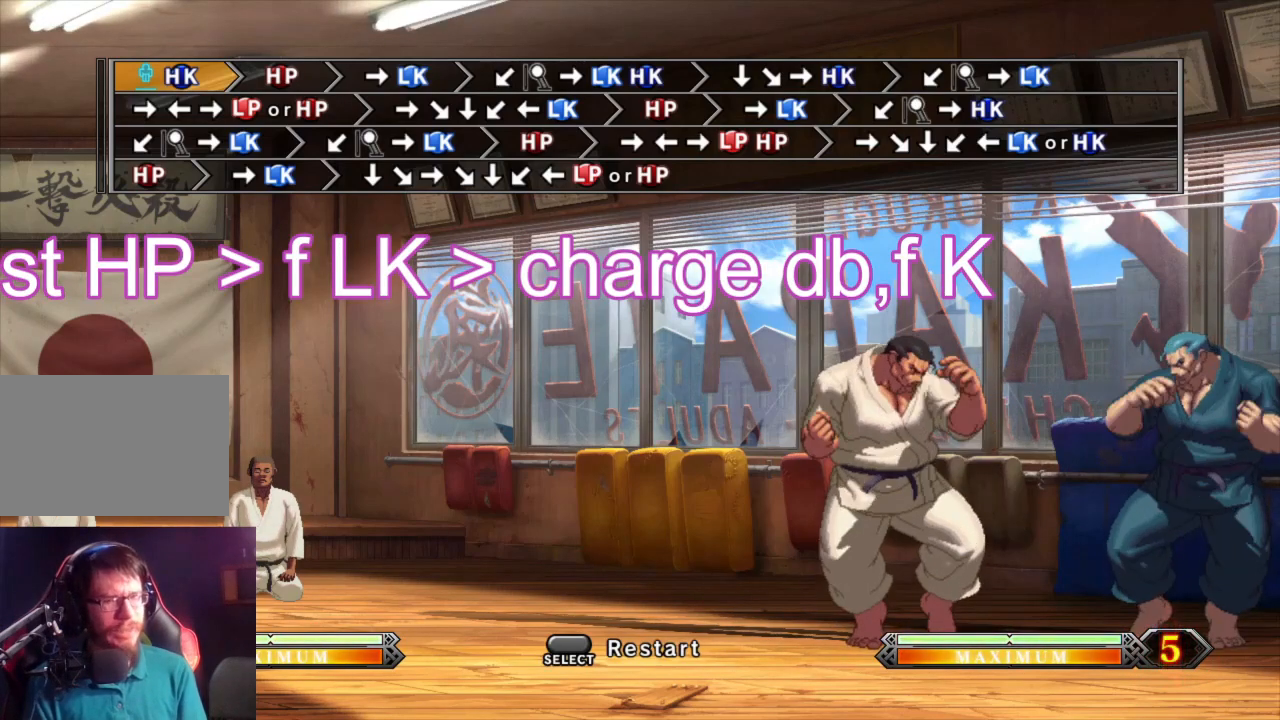
{"buttons": [], "left_stick": "center", "events": []}
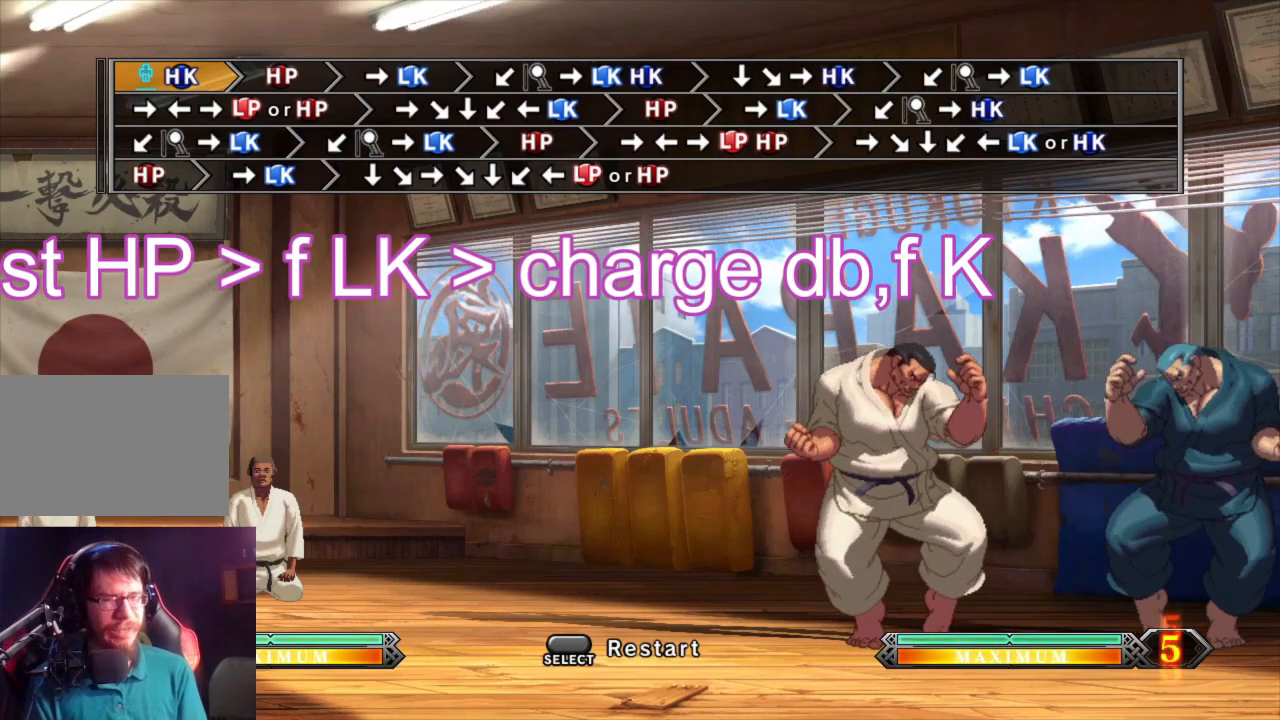
{"buttons": [], "left_stick": "center", "events": []}
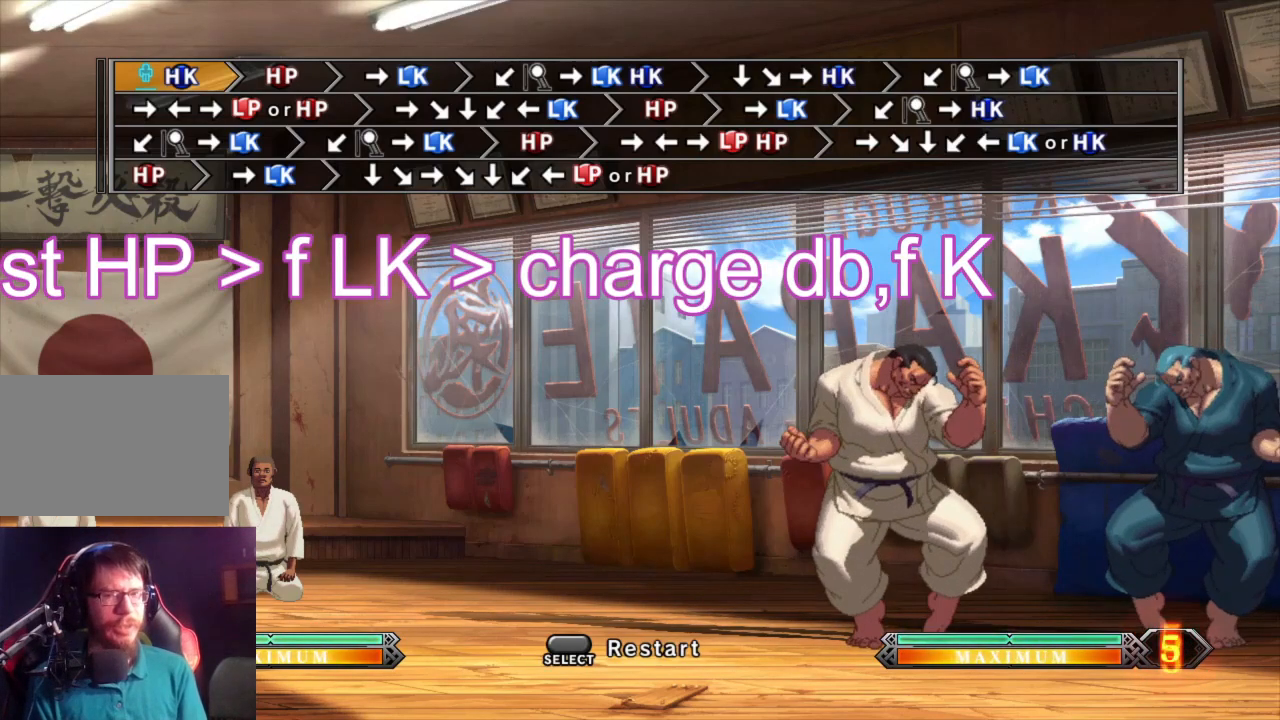
{"buttons": [], "left_stick": "center", "events": []}
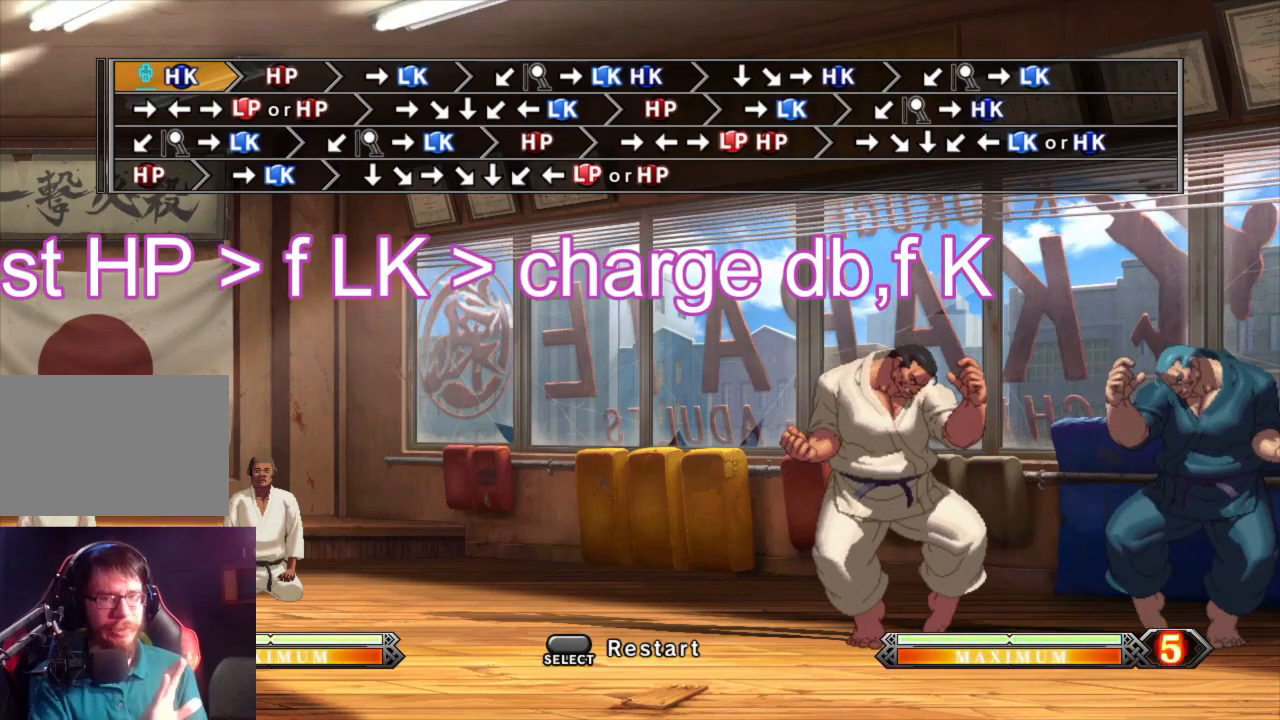
{"buttons": [], "left_stick": "center", "events": []}
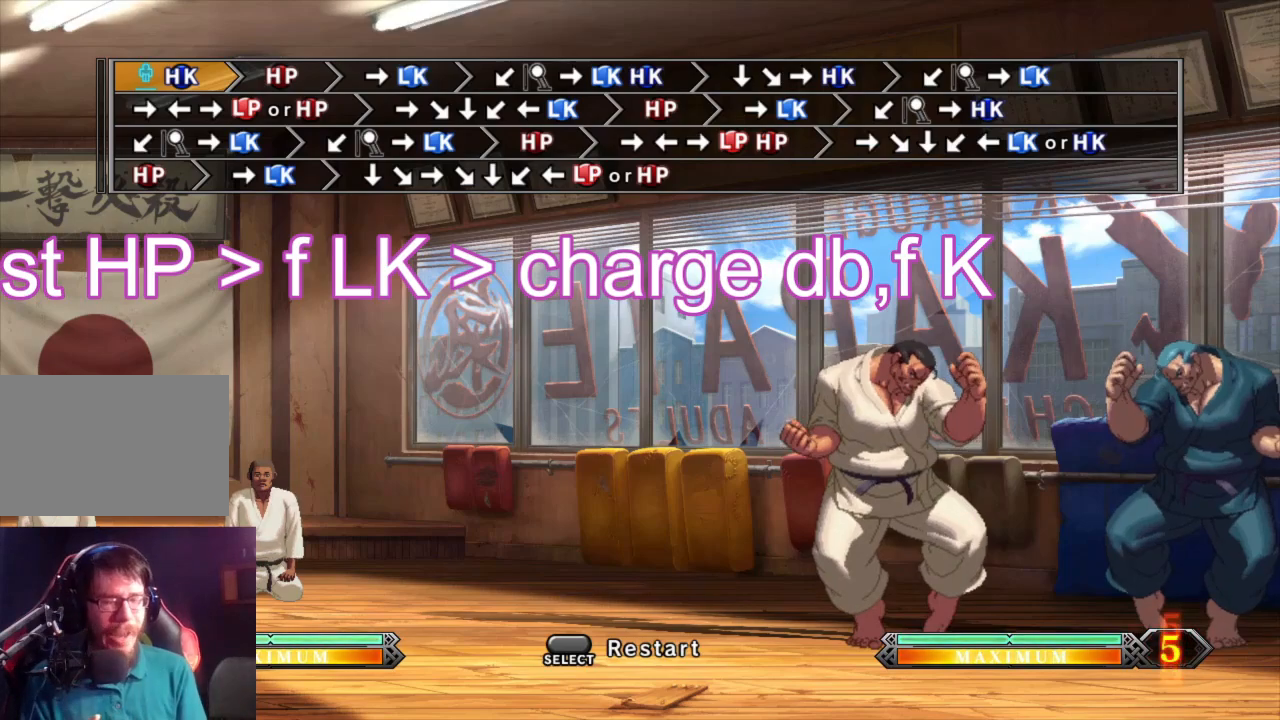
{"buttons": [], "left_stick": "center", "events": []}
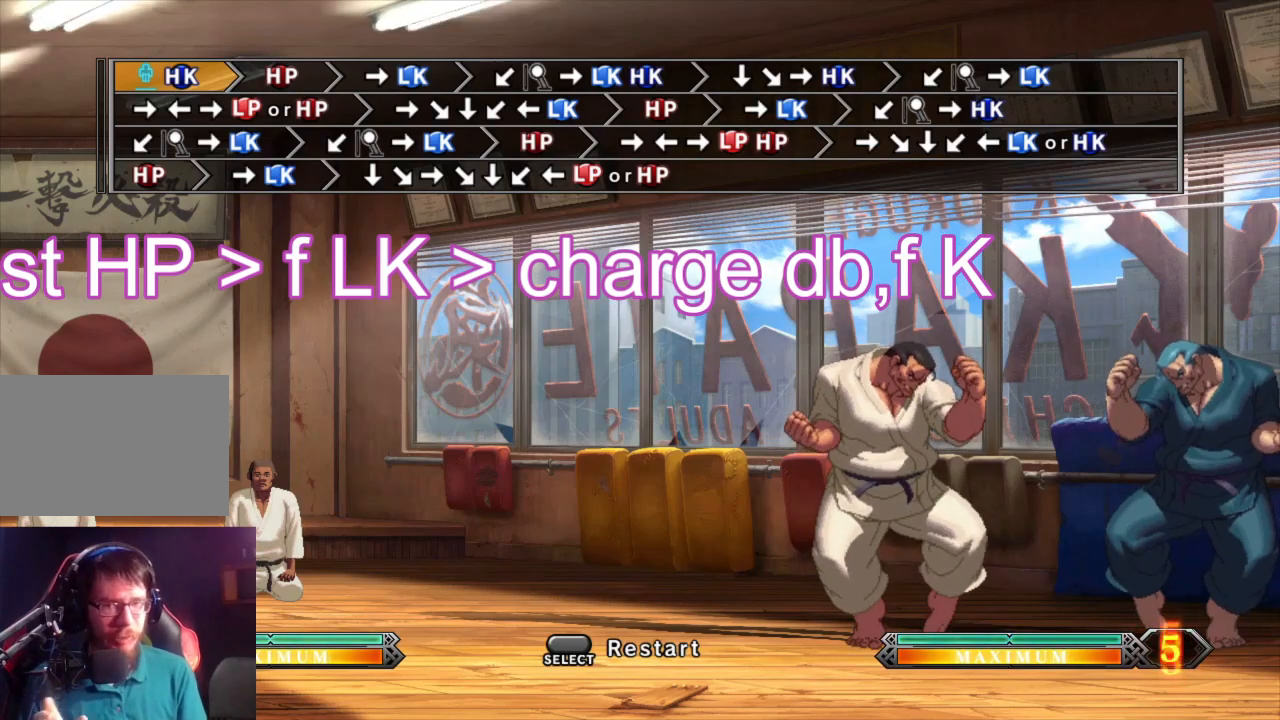
{"buttons": [], "left_stick": "right", "events": [[483, "left_stick", "right"]]}
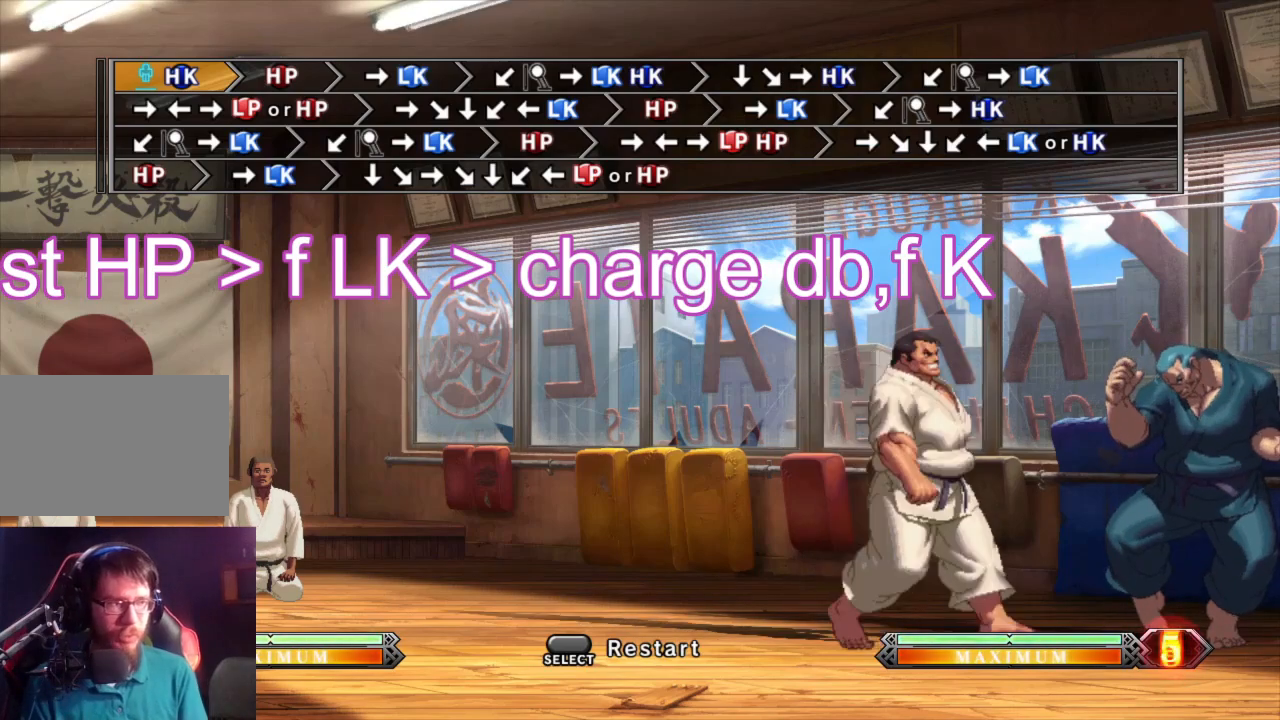
{"buttons": [], "left_stick": "center", "events": [[50, "left_stick", "center"], [100, "left_stick", "right"], [183, "left_stick", "center"]]}
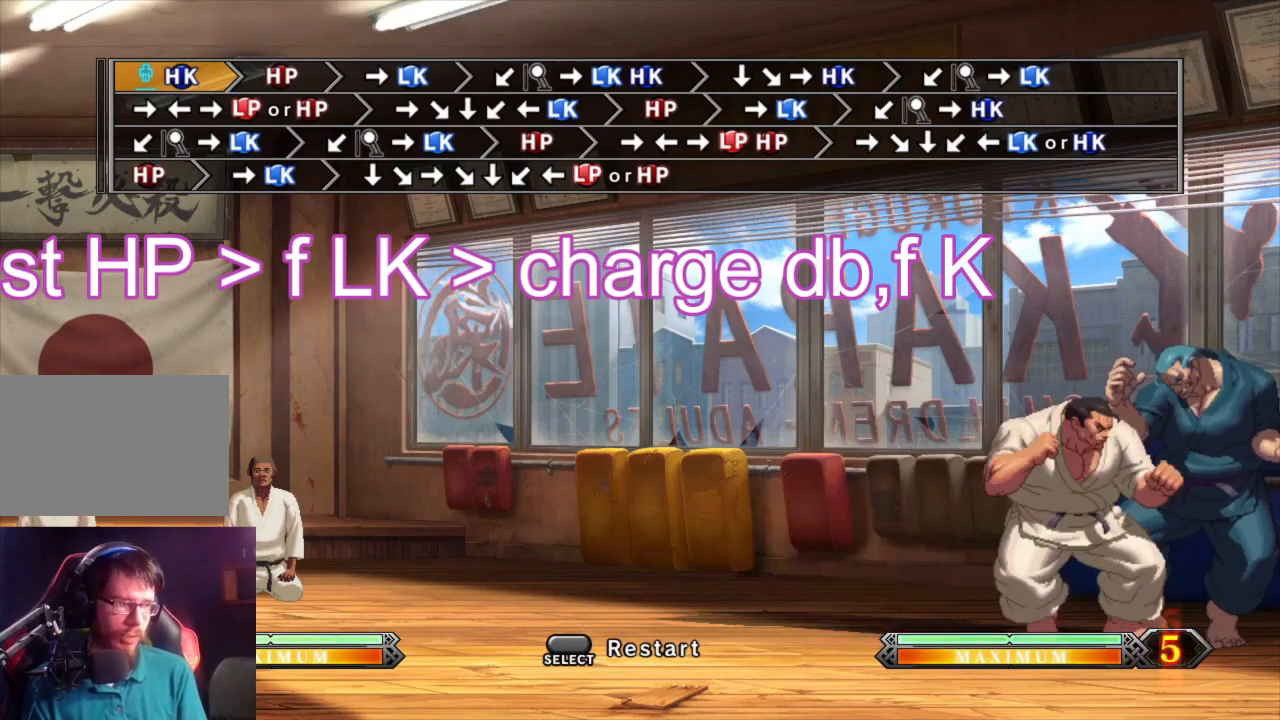
{"buttons": [], "left_stick": "down-left", "events": [[100, "left_stick", "right"], [117, "CROSS", "down"], [183, "CROSS", "up"], [200, "left_stick", "down-left"]]}
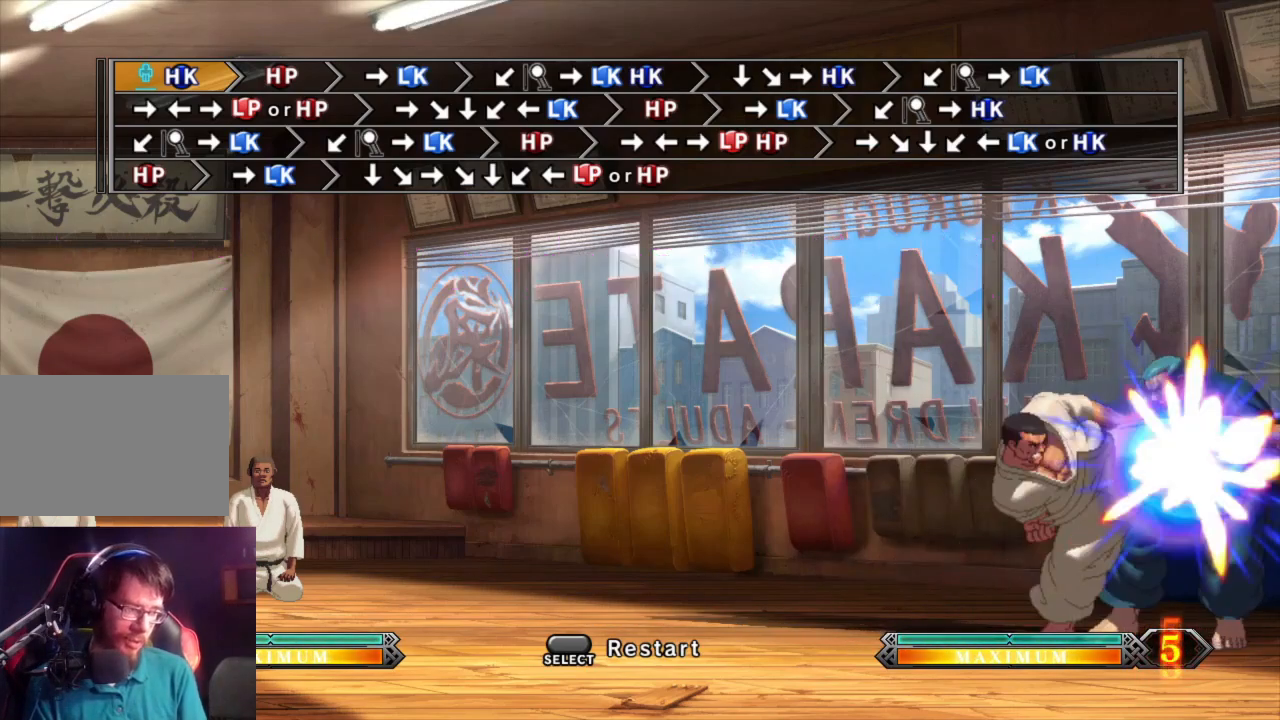
{"buttons": [], "left_stick": "center", "events": [[250, "left_stick", "right"], [283, "CIRCLE", "down"], [283, "CROSS", "down"], [300, "left_stick", "center"], [333, "CIRCLE", "up"], [333, "CROSS", "up"]]}
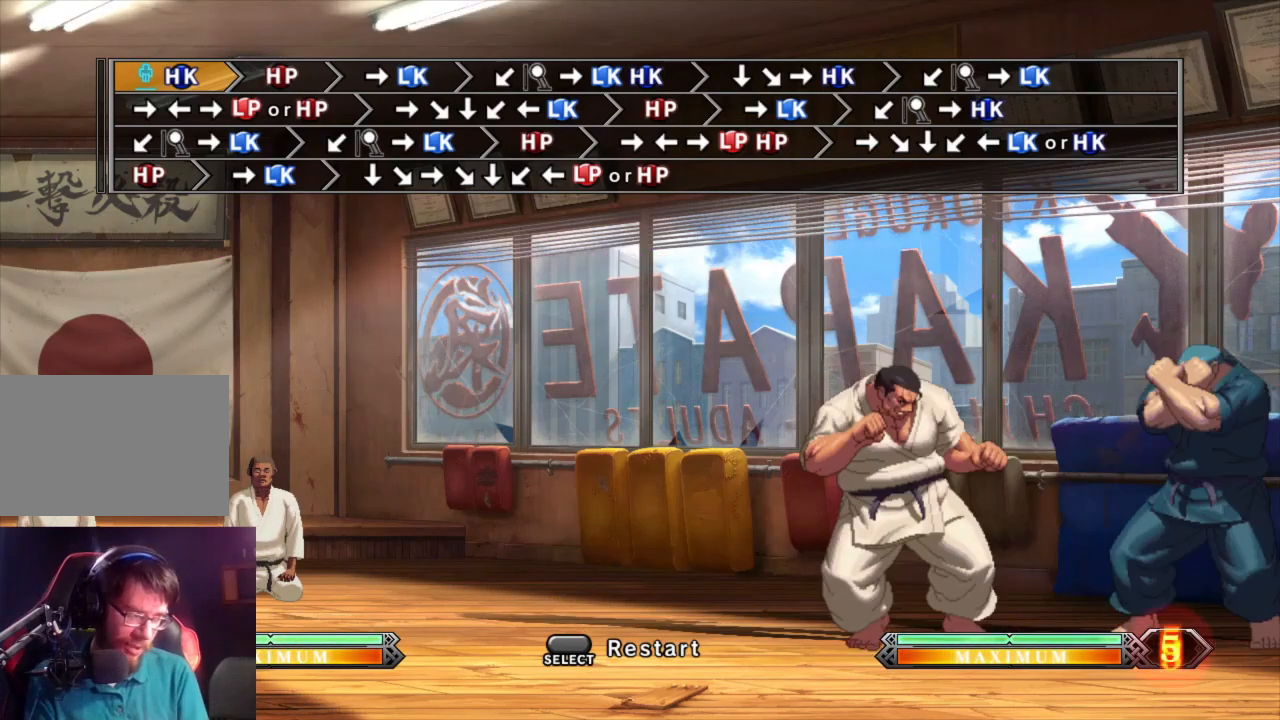
{"buttons": [], "left_stick": "center", "events": [[450, "left_stick", "right"], [500, "left_stick", "center"]]}
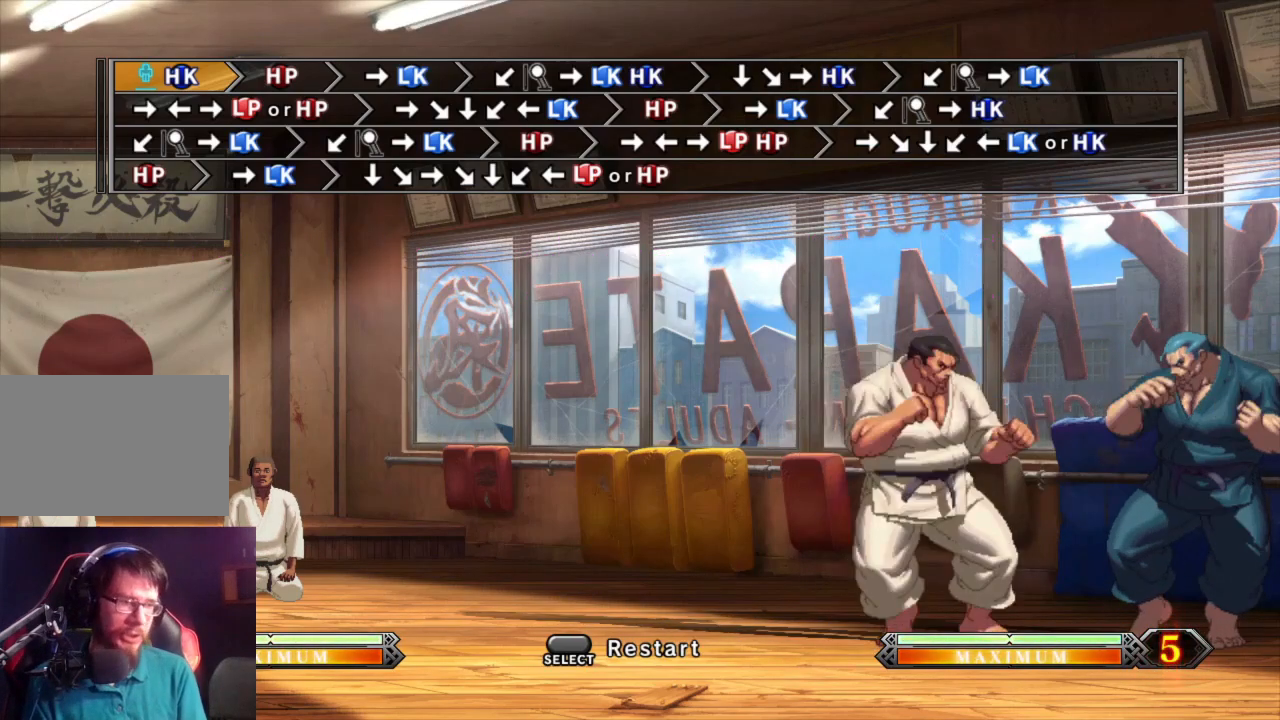
{"buttons": [], "left_stick": "center", "events": [[67, "left_stick", "right"], [150, "left_stick", "center"], [433, "left_stick", "right"], [450, "CROSS", "down"], [483, "CROSS", "up"], [483, "left_stick", "center"]]}
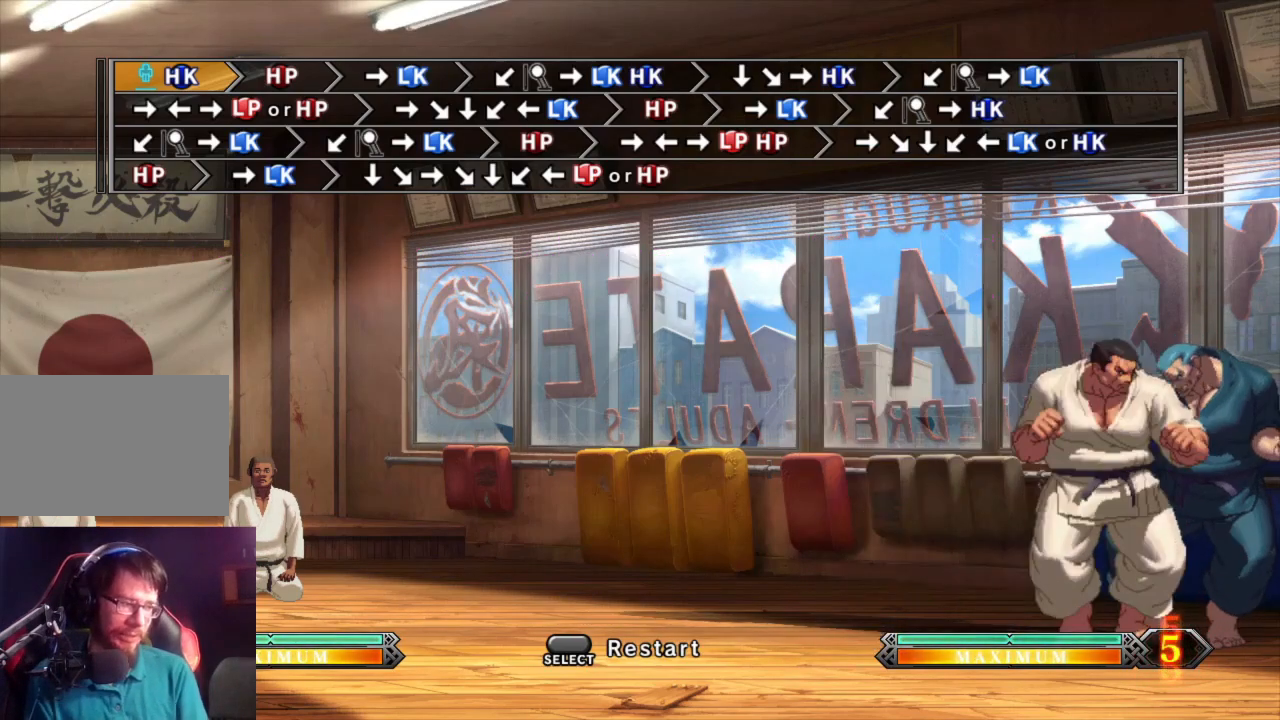
{"buttons": [], "left_stick": "down-left", "events": [[33, "left_stick", "down-left"]]}
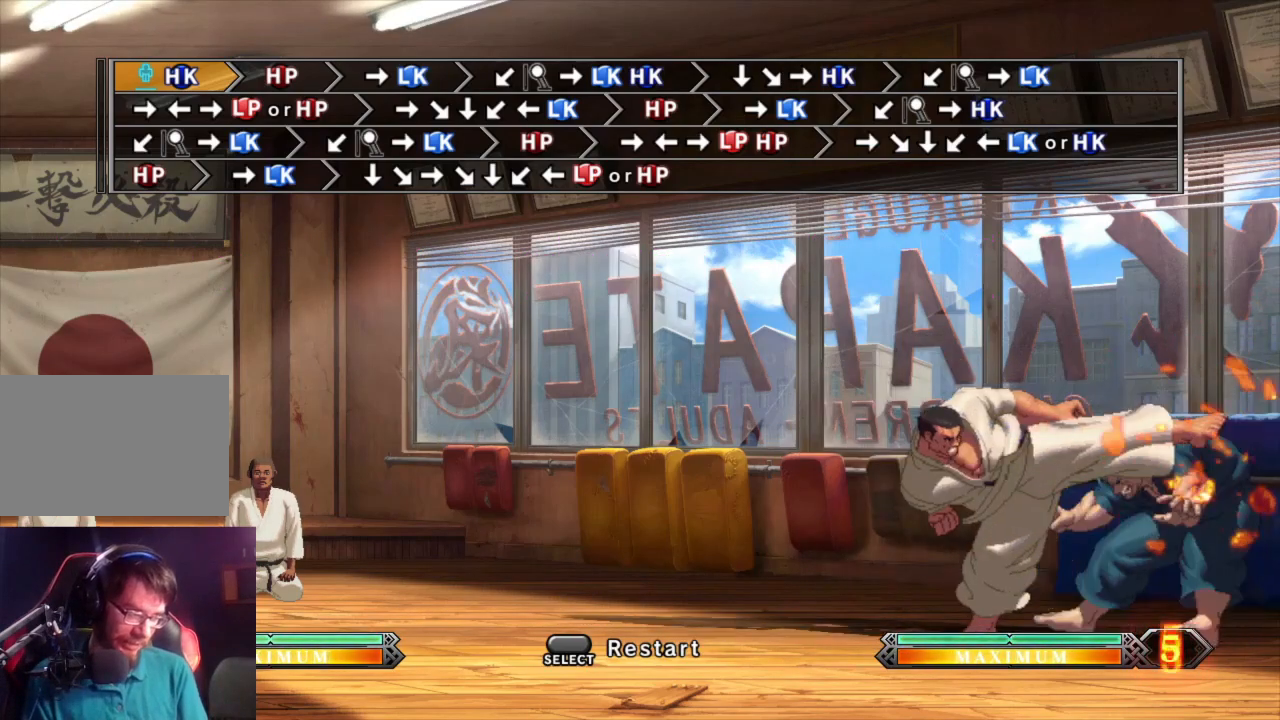
{"buttons": [], "left_stick": "center", "events": [[17, "left_stick", "down-right"], [67, "CIRCLE", "down"], [67, "CROSS", "down"], [133, "CIRCLE", "up"], [133, "CROSS", "up"], [133, "left_stick", "center"]]}